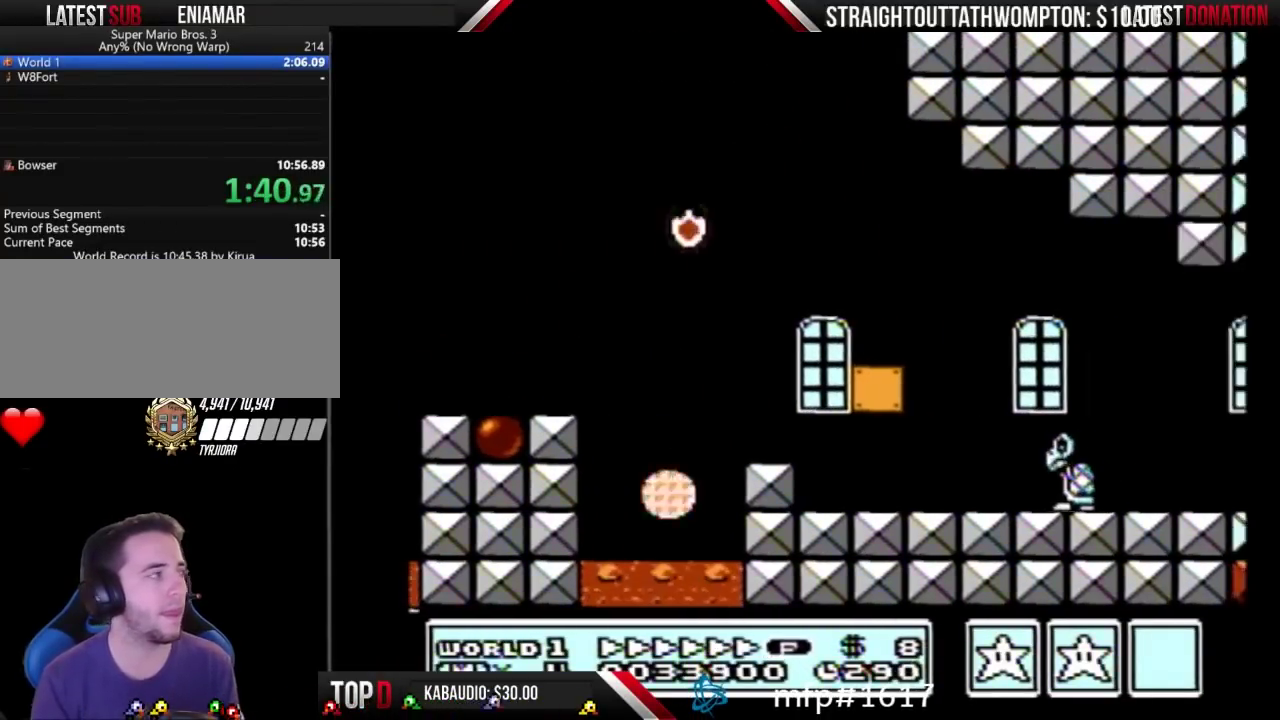
Gameplay with a controller (Nintendo layout); each line is a JSON object with the inputs held at the frame after it. "events" lists button and stick changes between this image and that frame as [ms after this image, input, new state], when the widget could be followed in between. Not read: L3 R3.
{"buttons": ["B", "DPAD_RIGHT"], "events": [[67, "A", "down"], [300, "A", "up"]]}
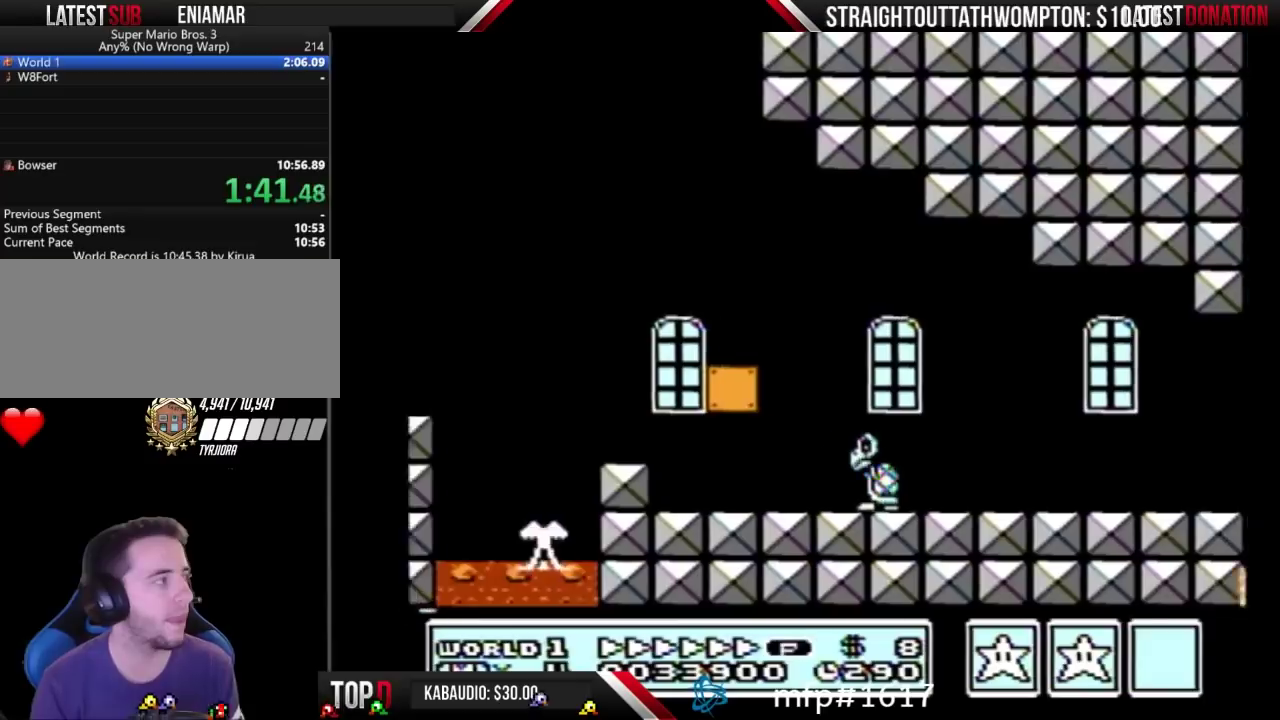
{"buttons": ["B", "DPAD_RIGHT"], "events": []}
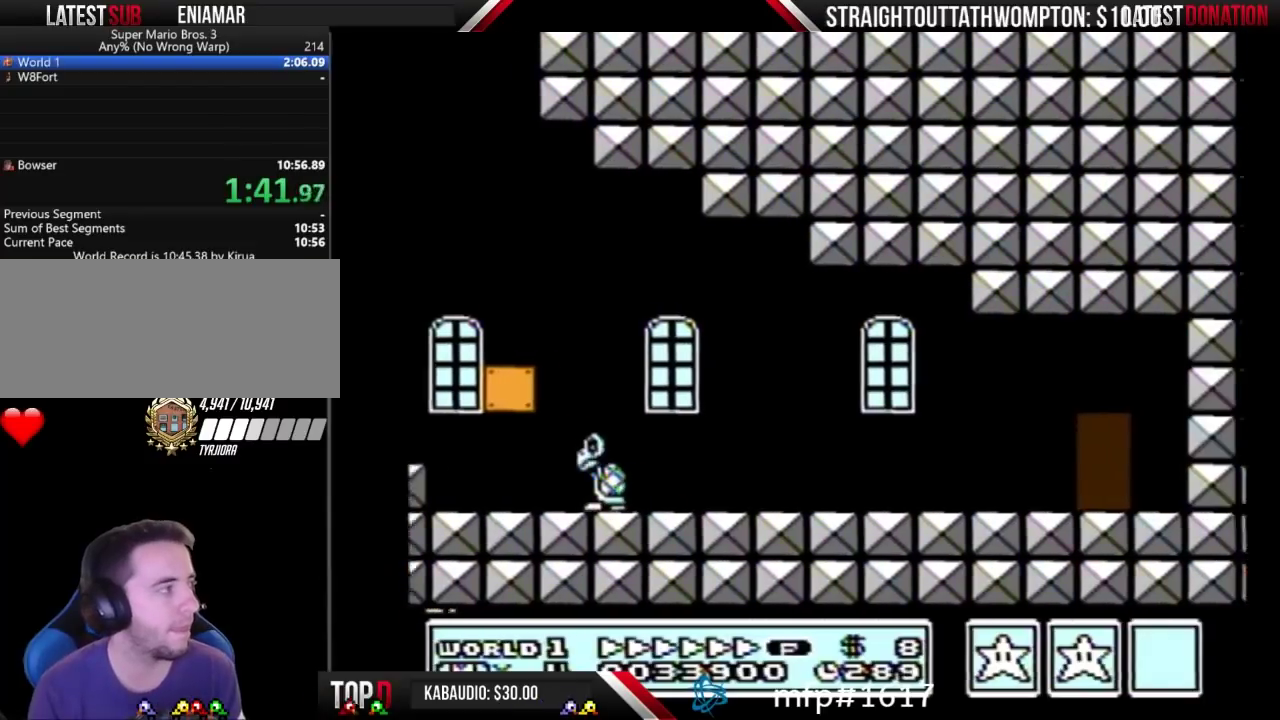
{"buttons": ["B", "DPAD_RIGHT"], "events": []}
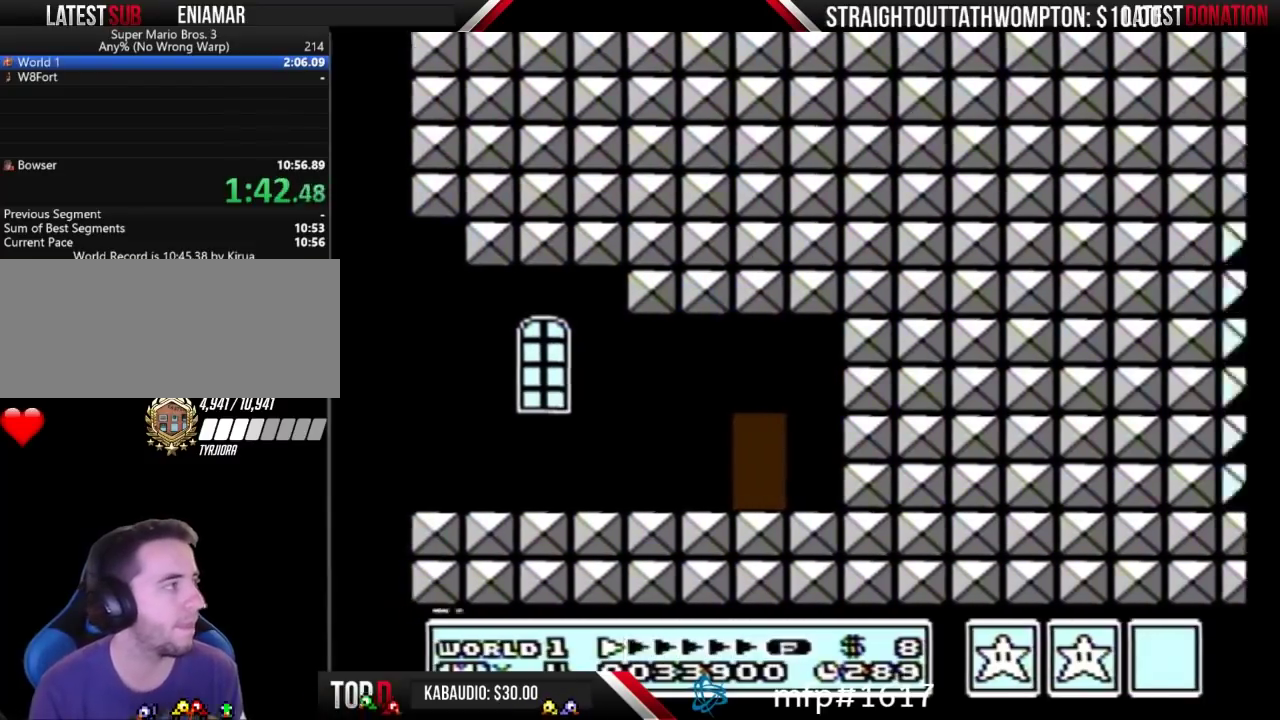
{"buttons": ["B"], "events": [[333, "DPAD_RIGHT", "up"], [400, "DPAD_UP", "down"], [467, "DPAD_UP", "up"]]}
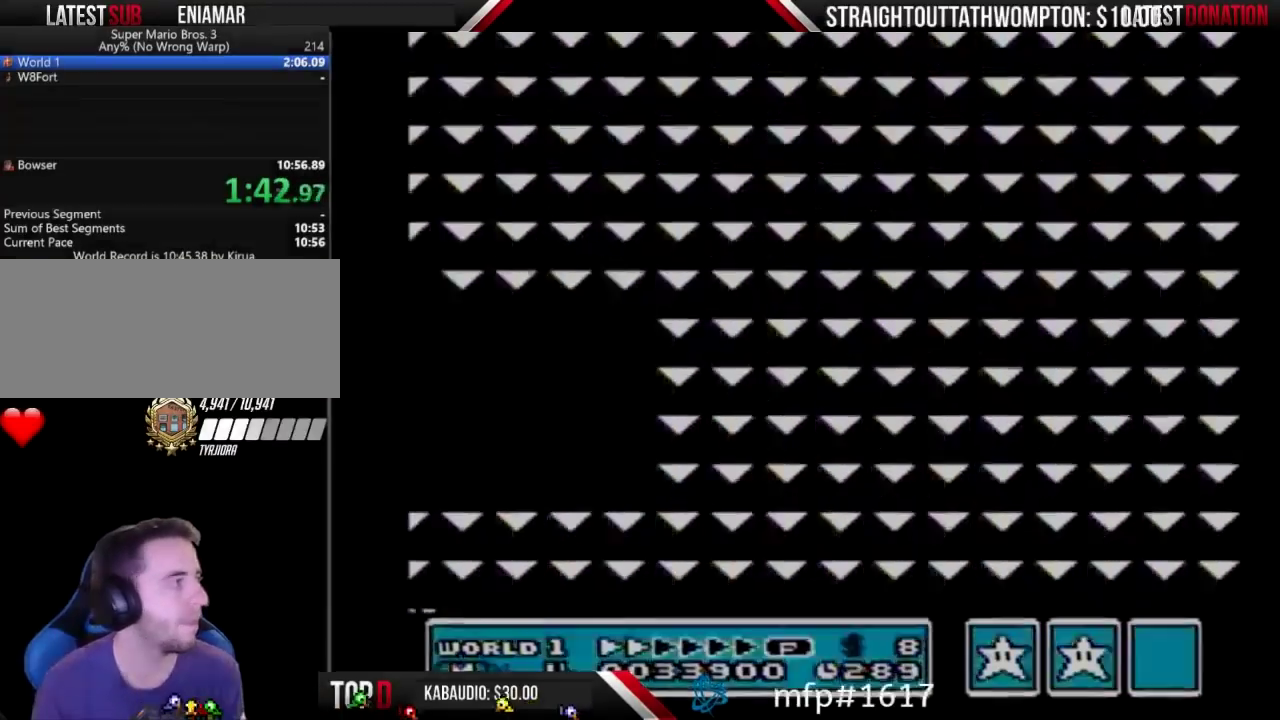
{"buttons": ["DPAD_RIGHT"], "events": [[33, "DPAD_UP", "down"], [433, "B", "up"], [433, "DPAD_RIGHT", "down"], [433, "DPAD_UP", "up"]]}
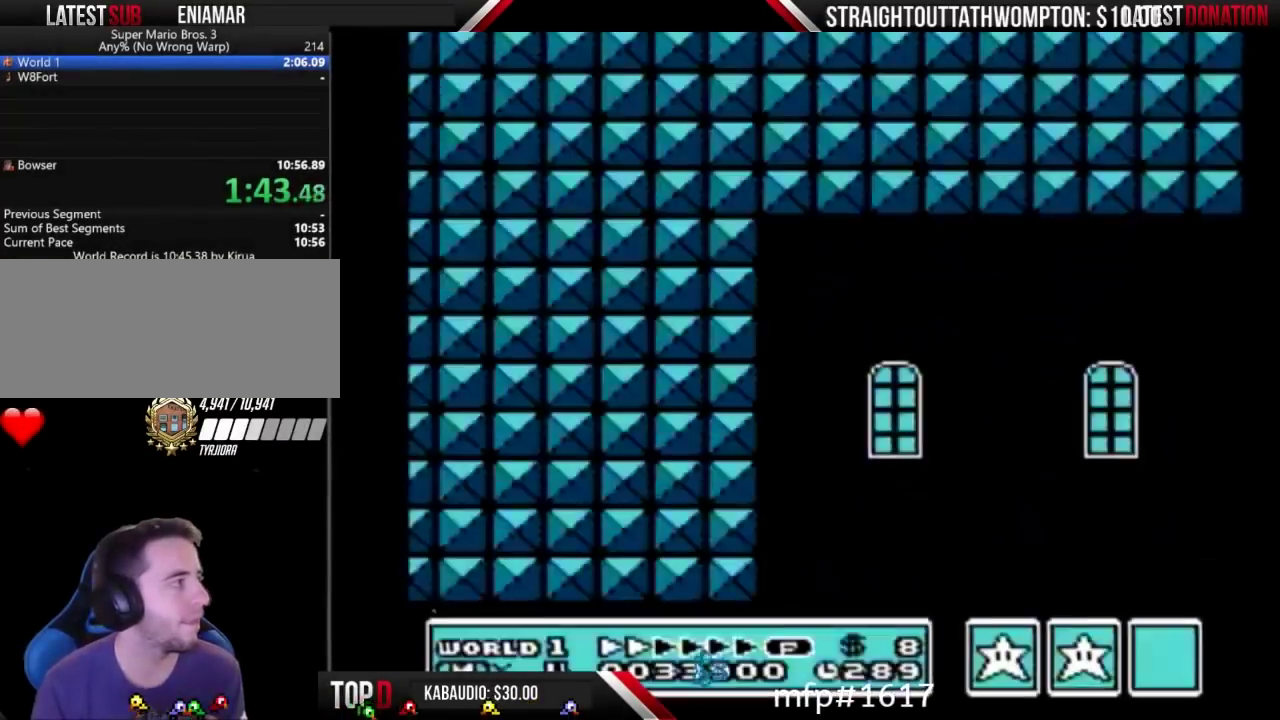
{"buttons": ["B", "DPAD_RIGHT"], "events": [[233, "B", "down"]]}
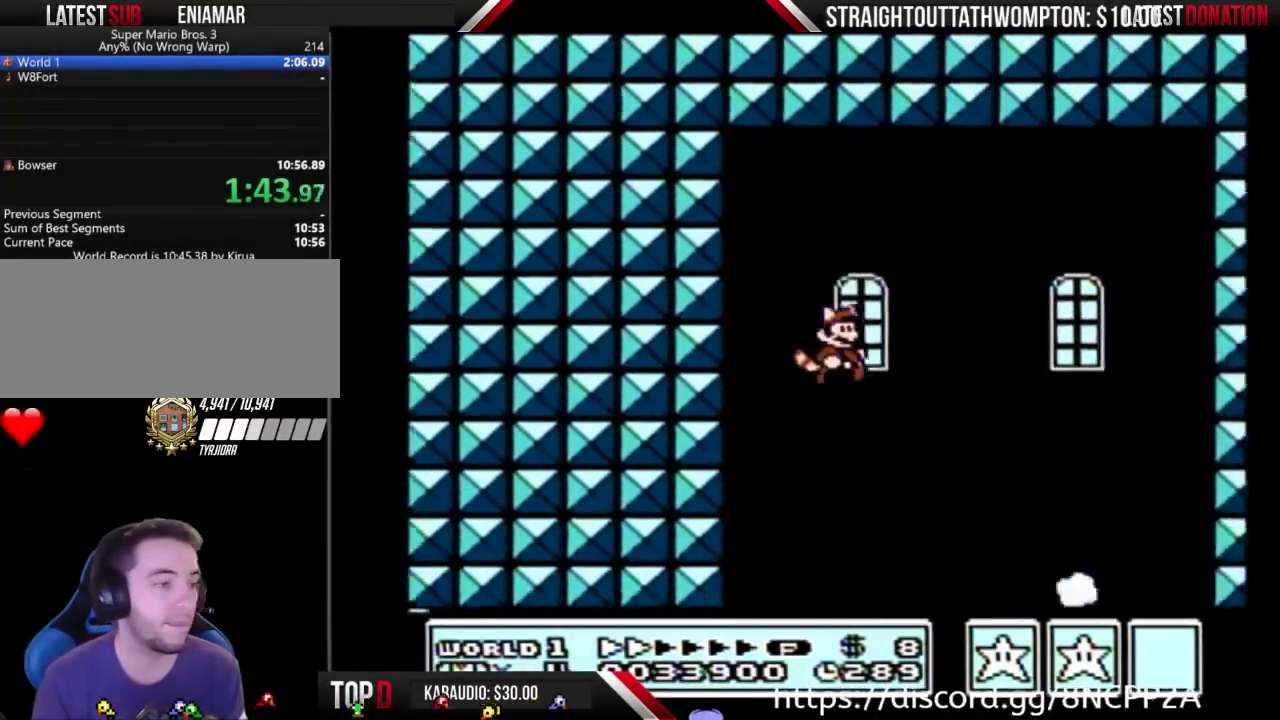
{"buttons": ["B", "DPAD_RIGHT"], "events": []}
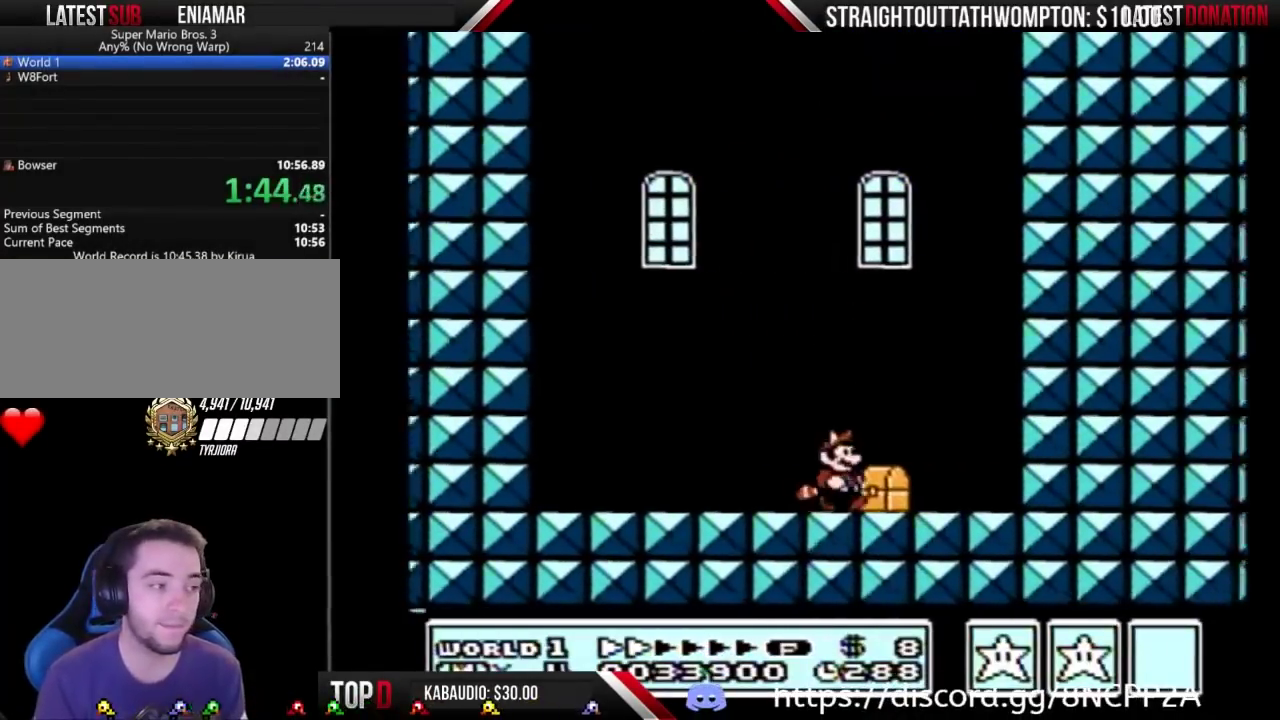
{"buttons": ["B", "DPAD_LEFT"], "events": [[100, "B", "up"], [167, "B", "down"], [167, "DPAD_RIGHT", "up"], [233, "A", "down"], [333, "DPAD_LEFT", "down"], [400, "A", "up"], [400, "B", "up"], [500, "B", "down"]]}
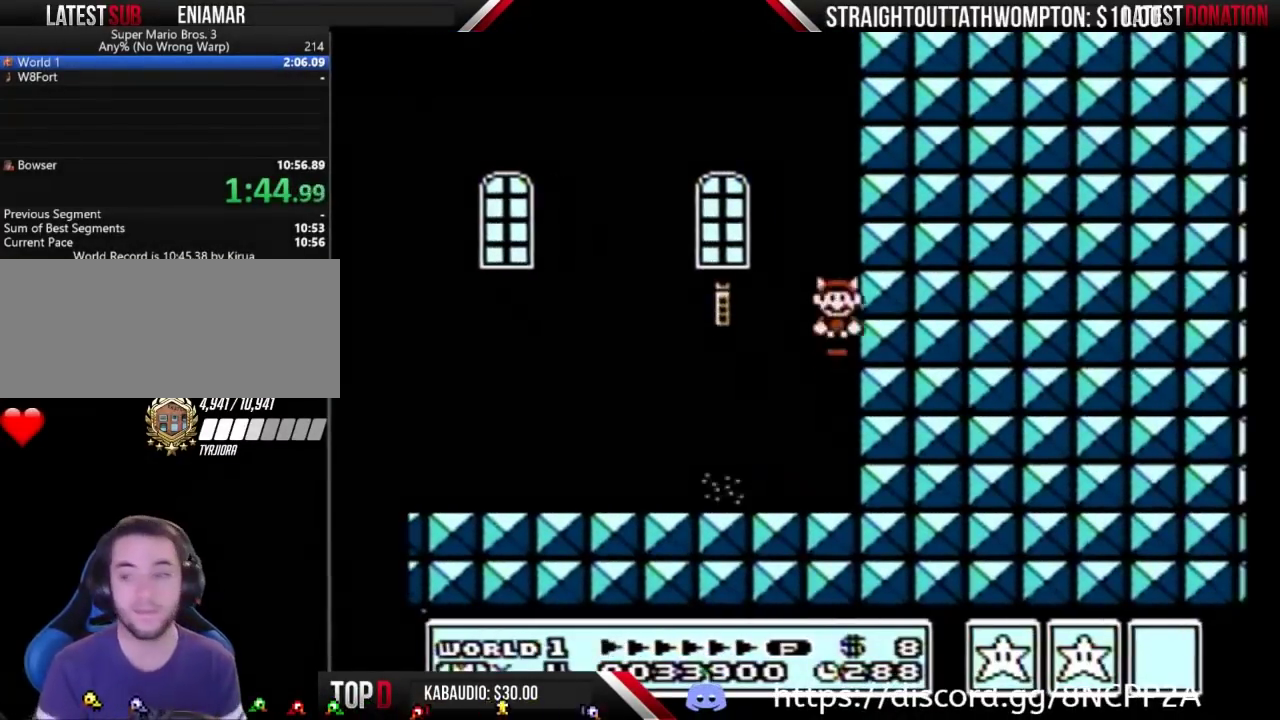
{"buttons": ["A", "B"], "events": [[233, "DPAD_LEFT", "up"], [300, "B", "up"], [367, "B", "down"], [500, "A", "down"]]}
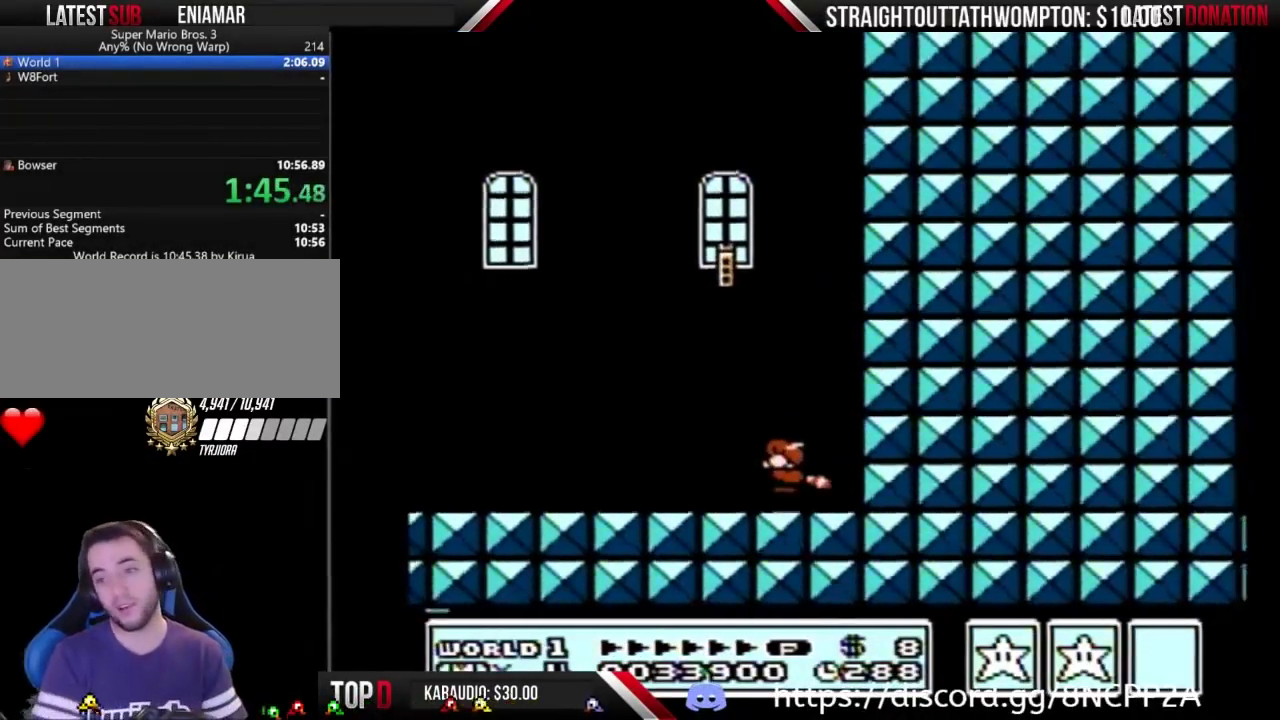
{"buttons": [], "events": [[200, "B", "up"], [233, "A", "up"]]}
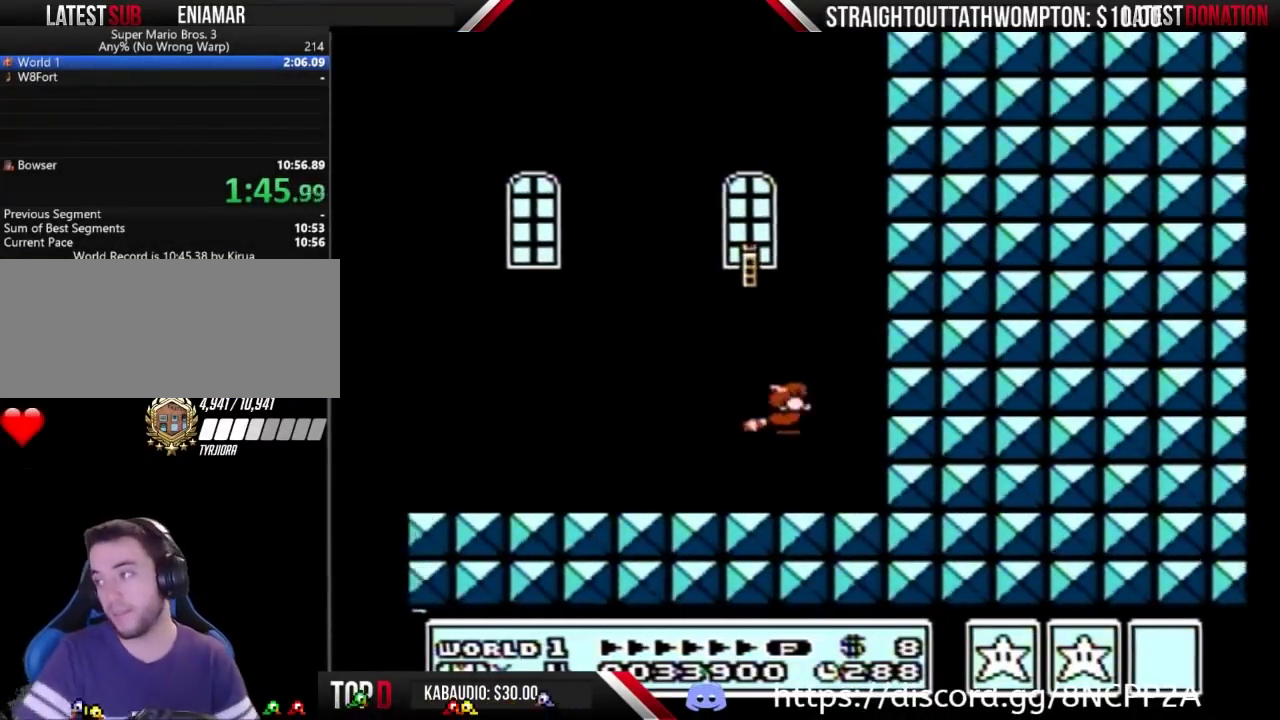
{"buttons": [], "events": []}
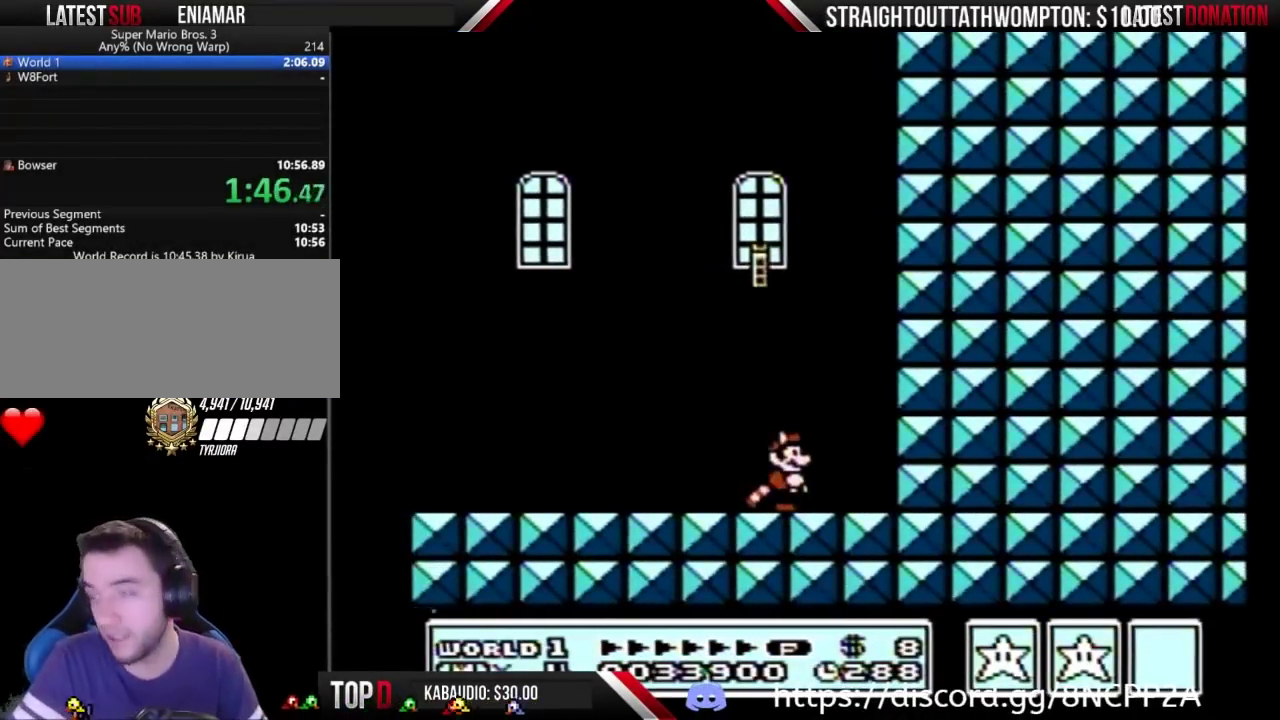
{"buttons": ["DPAD_LEFT"], "events": [[200, "B", "down"], [233, "A", "down"], [367, "A", "up"], [367, "B", "up"], [433, "DPAD_LEFT", "down"]]}
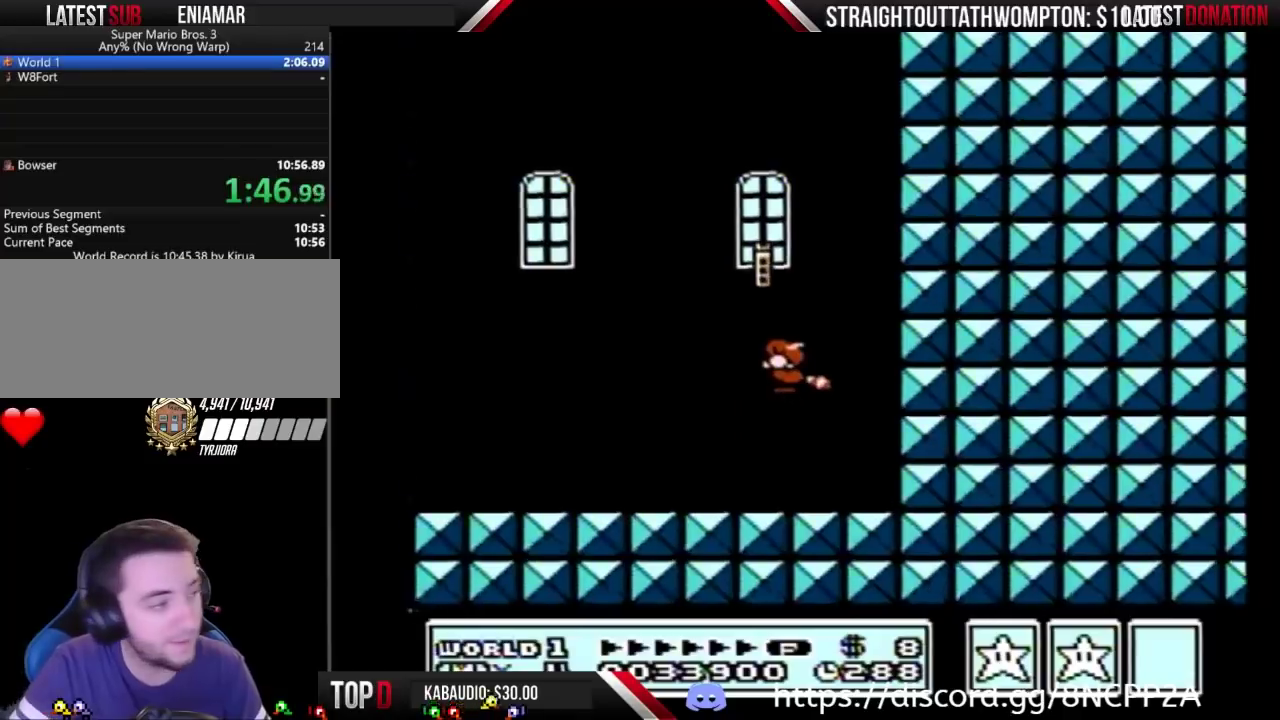
{"buttons": [], "events": [[200, "DPAD_LEFT", "up"], [300, "B", "down"], [333, "A", "down"], [433, "A", "up"], [433, "B", "up"]]}
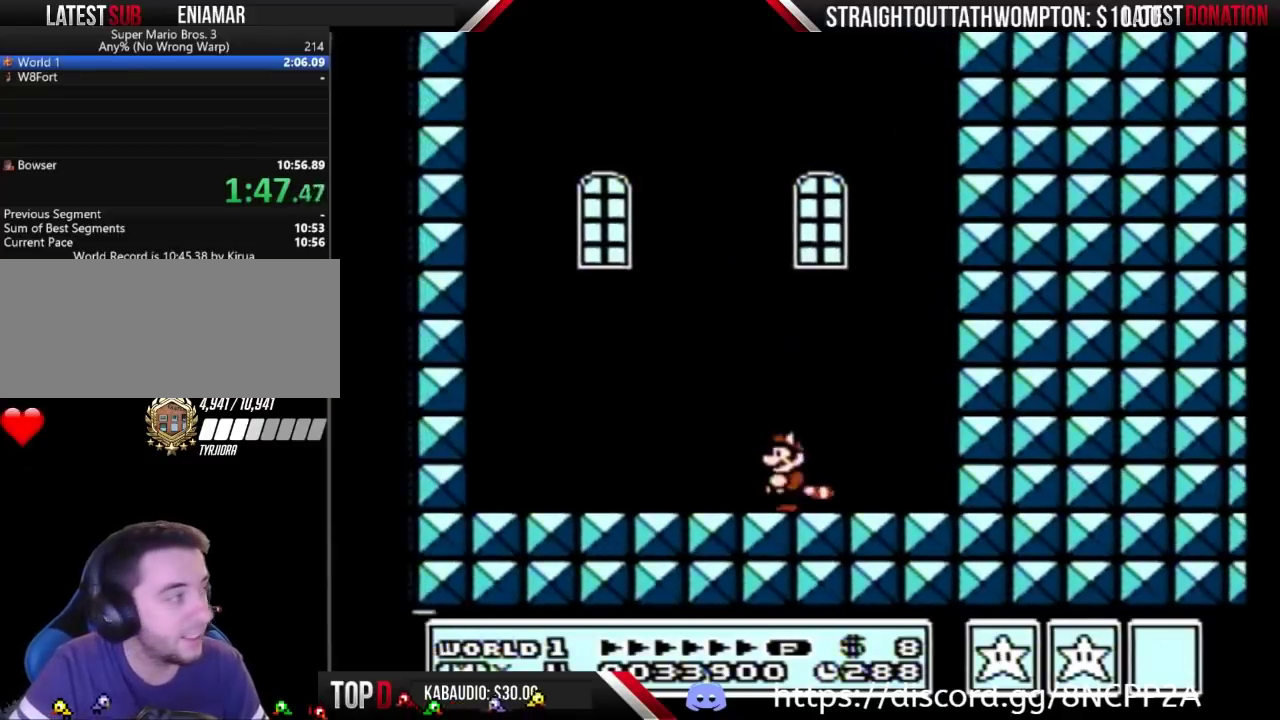
{"buttons": [], "events": []}
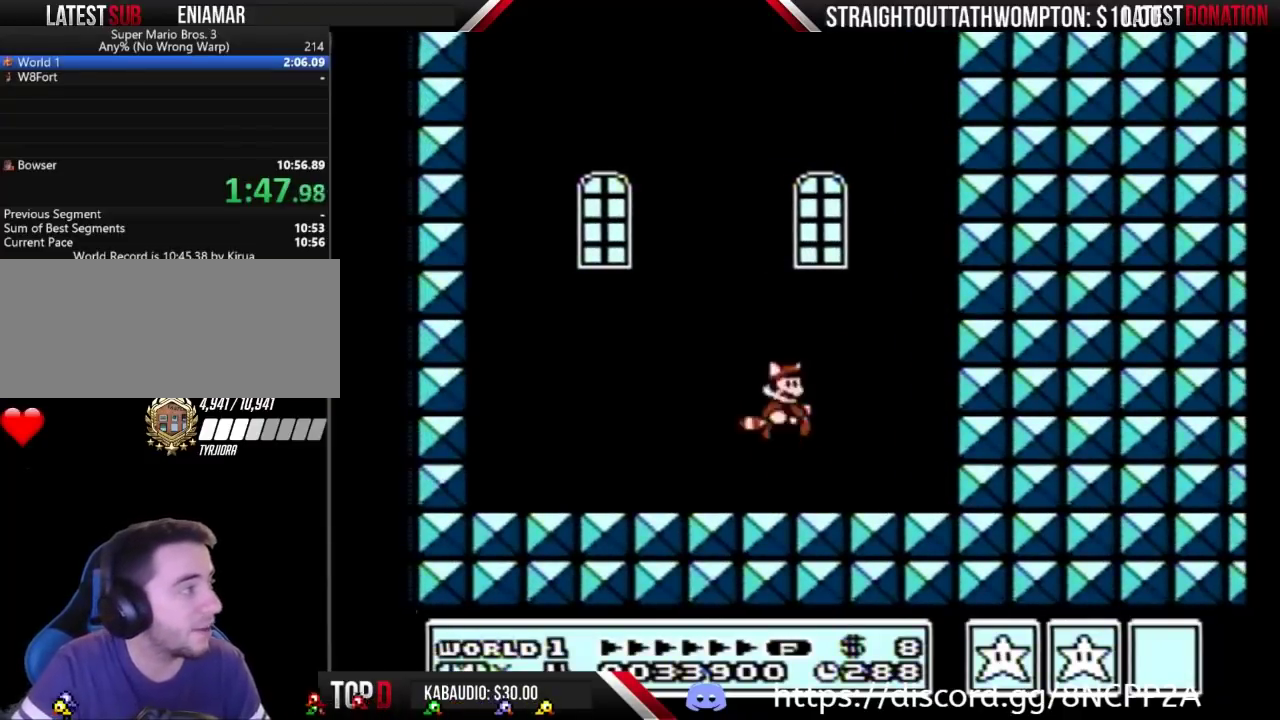
{"buttons": [], "events": []}
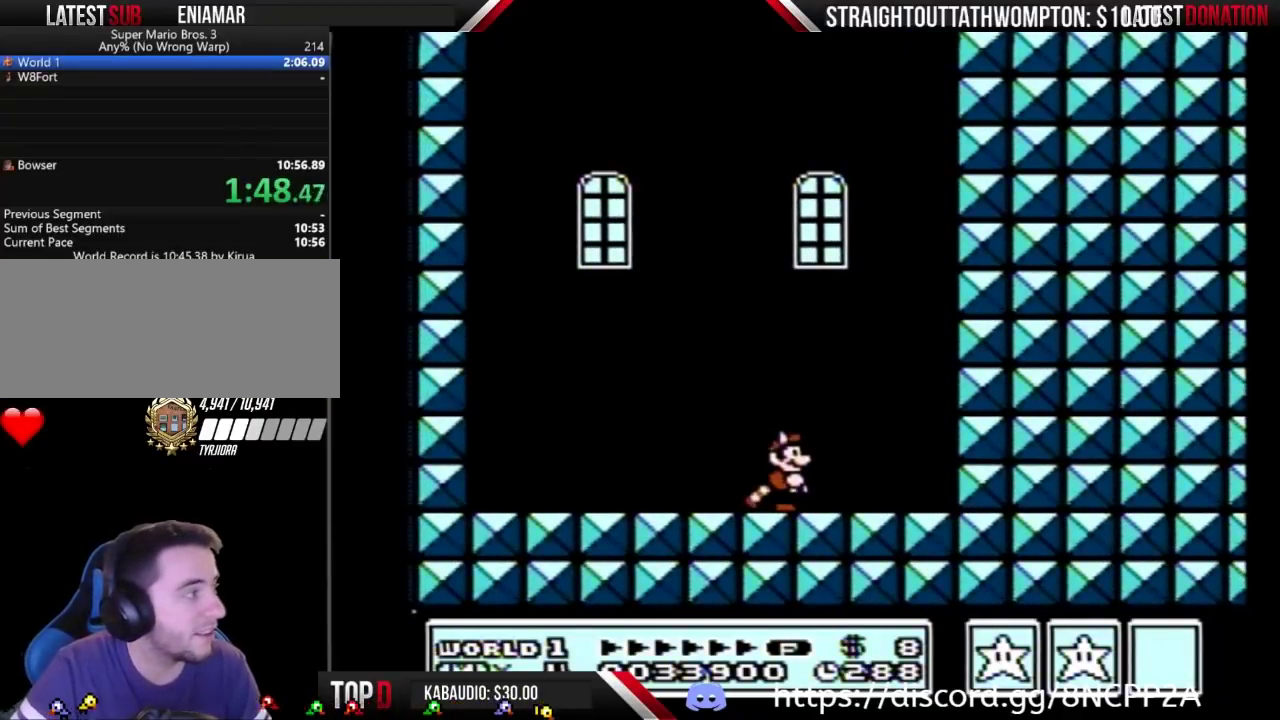
{"buttons": ["B"], "events": [[100, "B", "down"], [167, "B", "up"], [267, "B", "down"], [367, "B", "up"], [433, "B", "down"]]}
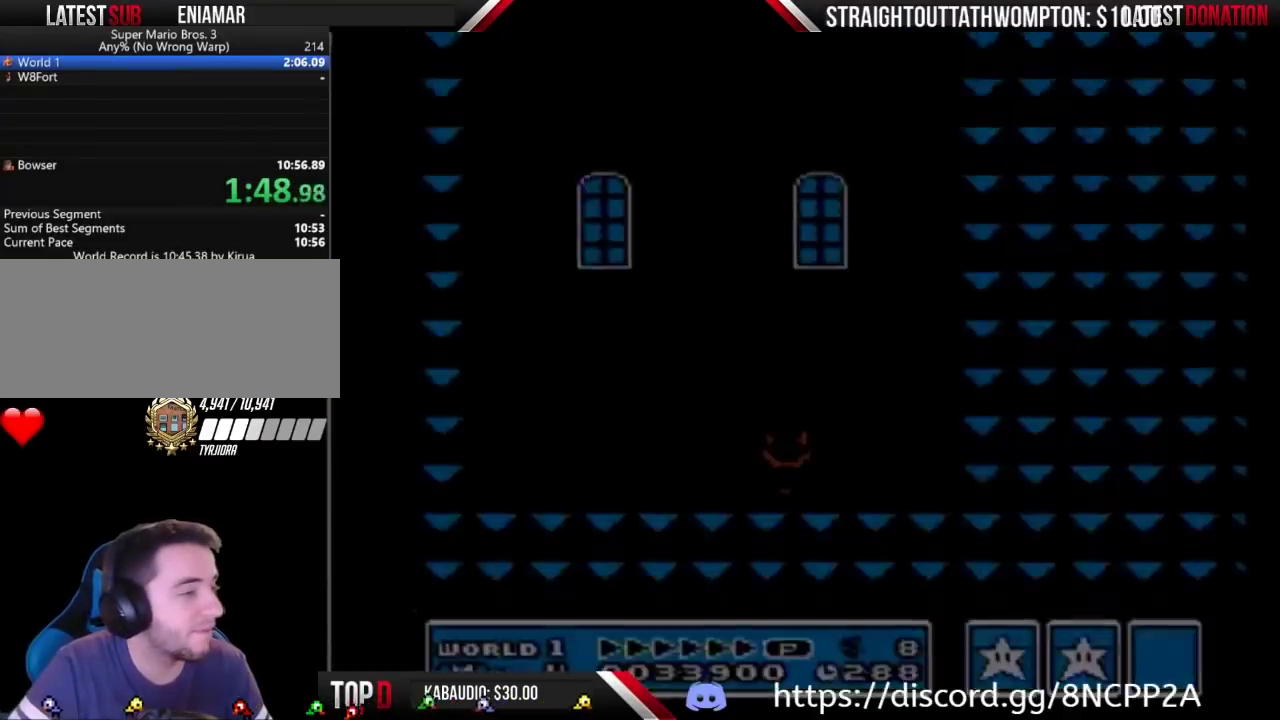
{"buttons": ["B"], "events": [[200, "B", "up"], [400, "B", "down"]]}
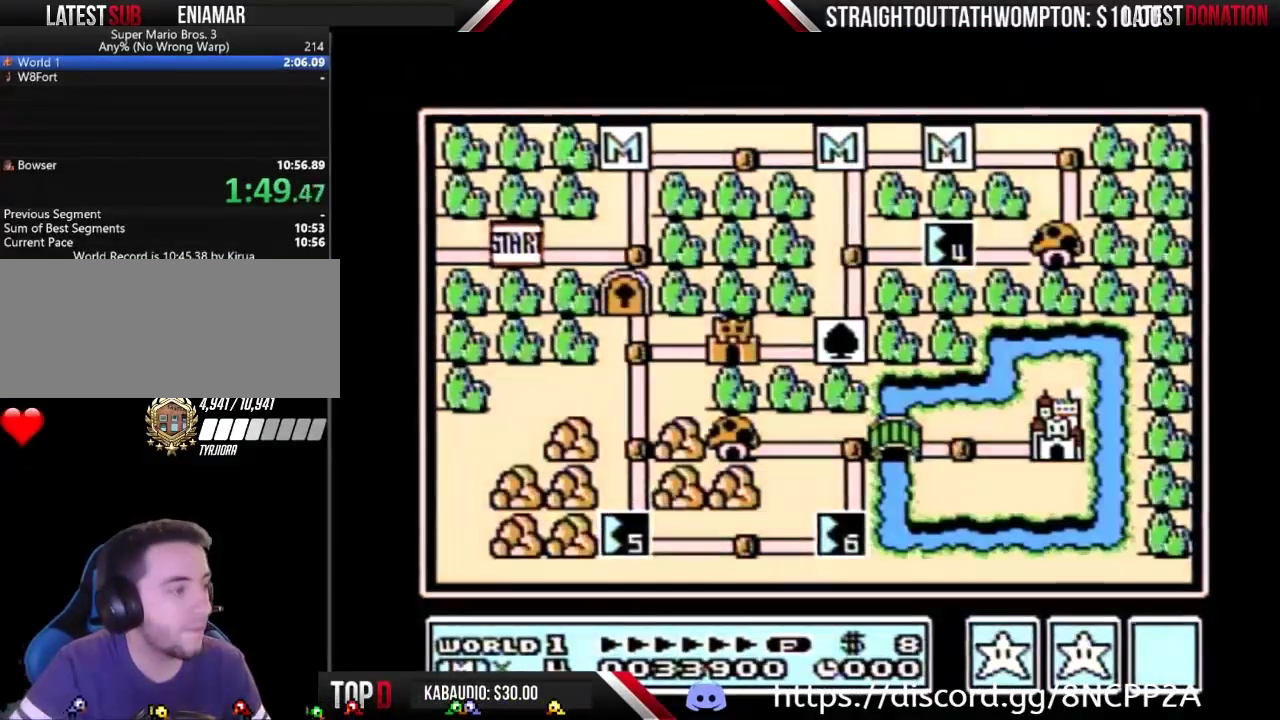
{"buttons": [], "events": [[67, "B", "up"]]}
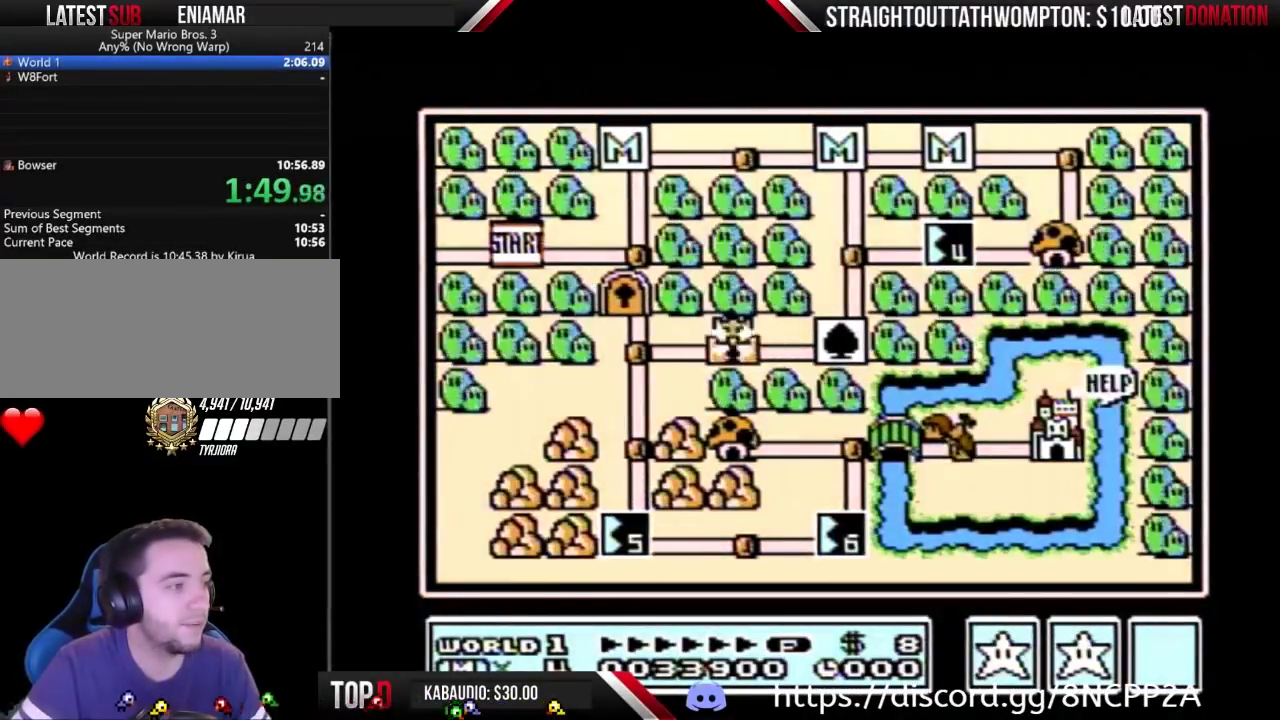
{"buttons": ["B"], "events": [[400, "B", "down"]]}